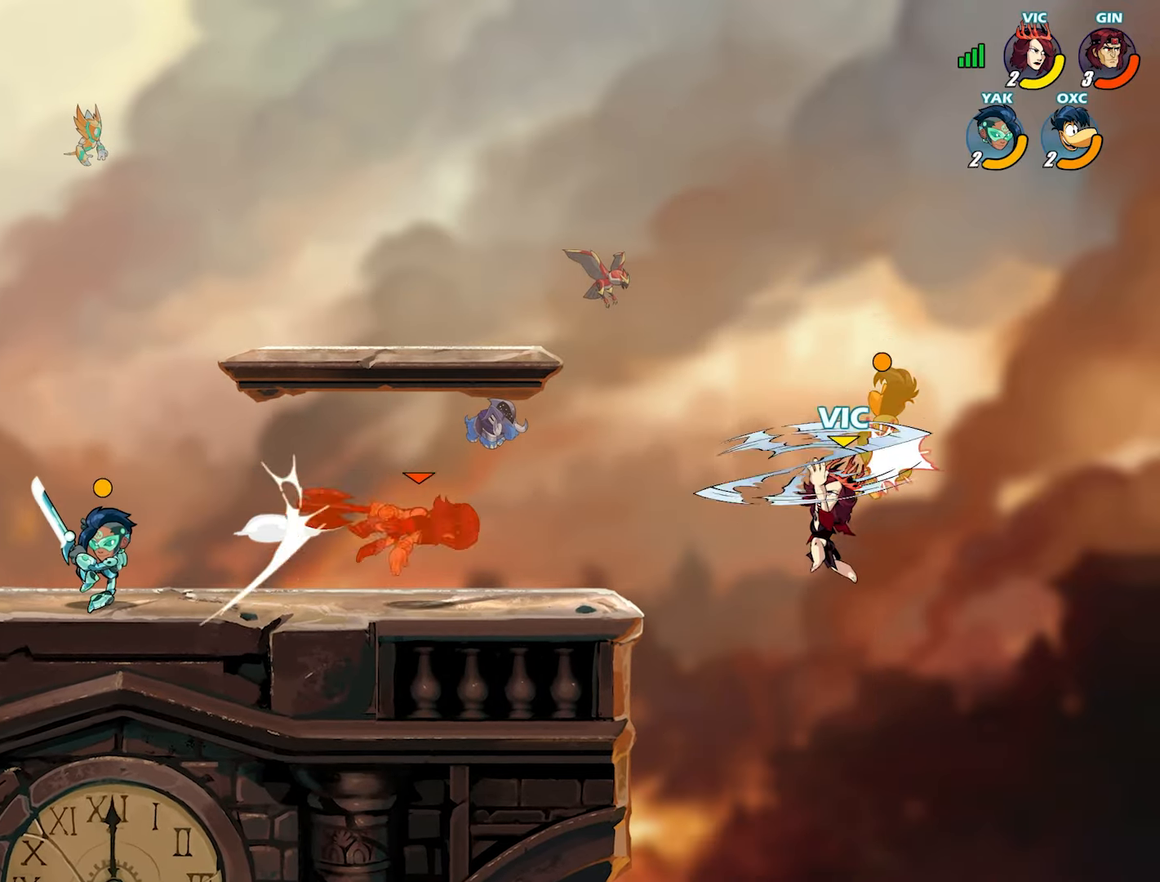
Gameplay with a controller (PlayStation layout); each line is a JSON object with the inputs held at the frame after it. "events" lists button and stick changes between this image and that frame as [ms after this image, input, new state], when the widget could be followed in between. Not read: TOUCHPAD.
{"buttons": [], "left_stick": "center", "right_stick": "center", "events": [[67, "TRIANGLE", "down"], [67, "left_stick", "left"], [150, "TRIANGLE", "up"], [417, "left_stick", "right"], [500, "left_stick", "center"]]}
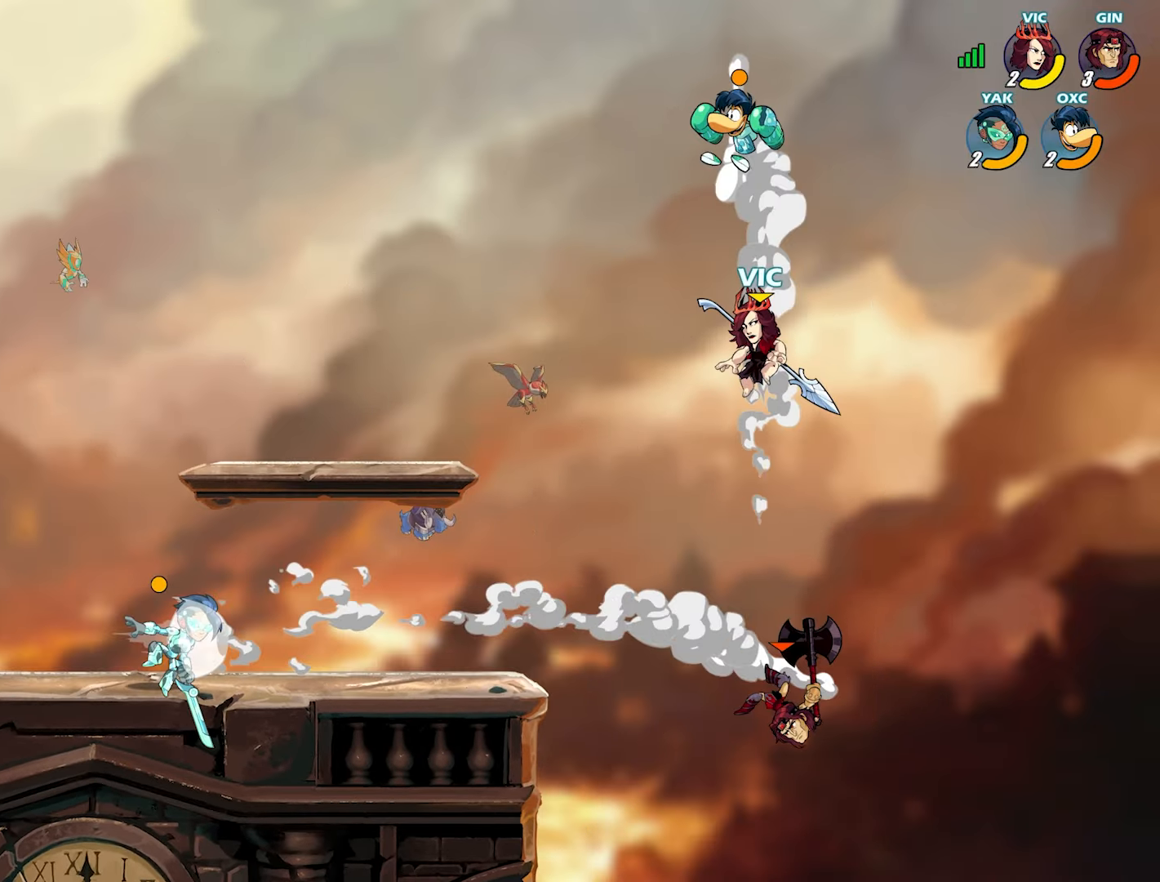
{"buttons": ["TRIANGLE"], "left_stick": "center", "right_stick": "center", "events": [[33, "L2", "down"], [50, "TRIANGLE", "down"], [133, "TRIANGLE", "up"], [150, "L2", "up"], [167, "TRIANGLE", "down"], [233, "TRIANGLE", "up"], [500, "TRIANGLE", "down"]]}
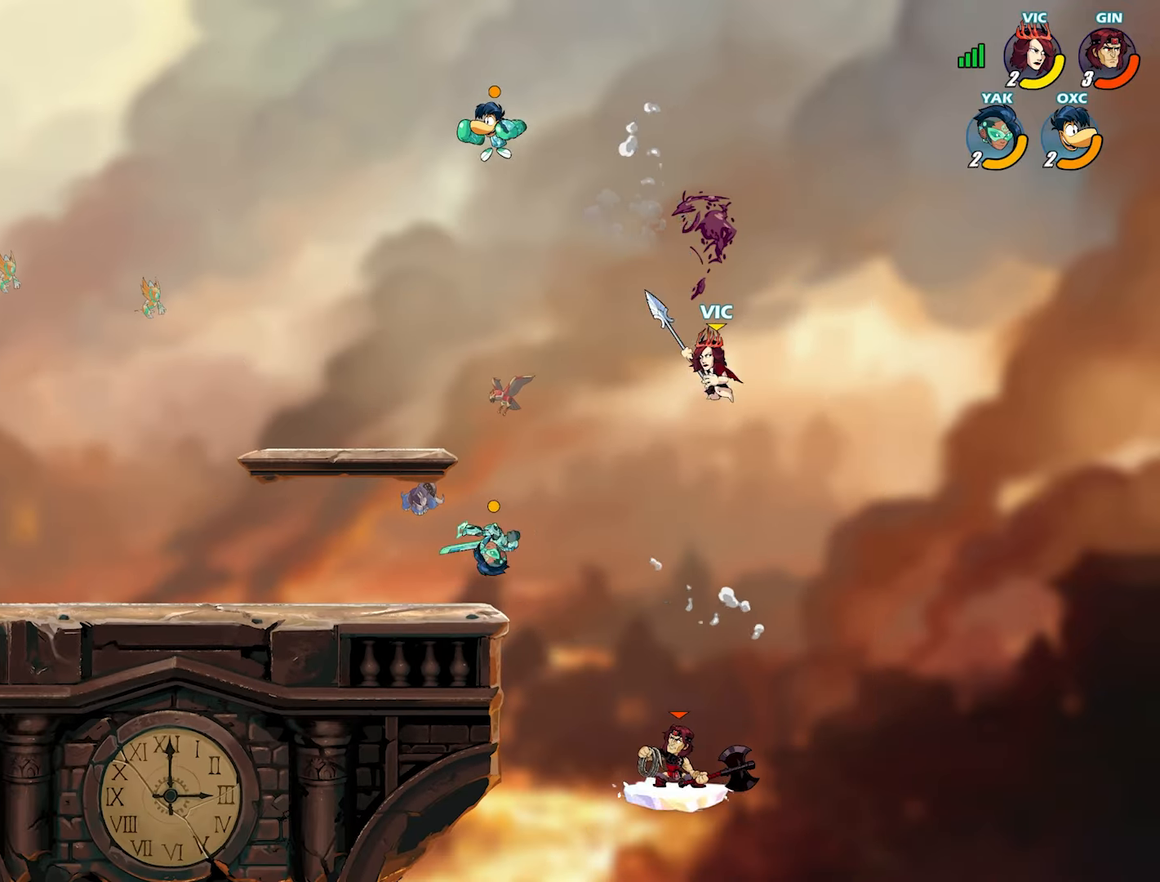
{"buttons": [], "left_stick": "left", "right_stick": "center", "events": [[50, "TRIANGLE", "up"], [183, "left_stick", "down"], [367, "left_stick", "left"]]}
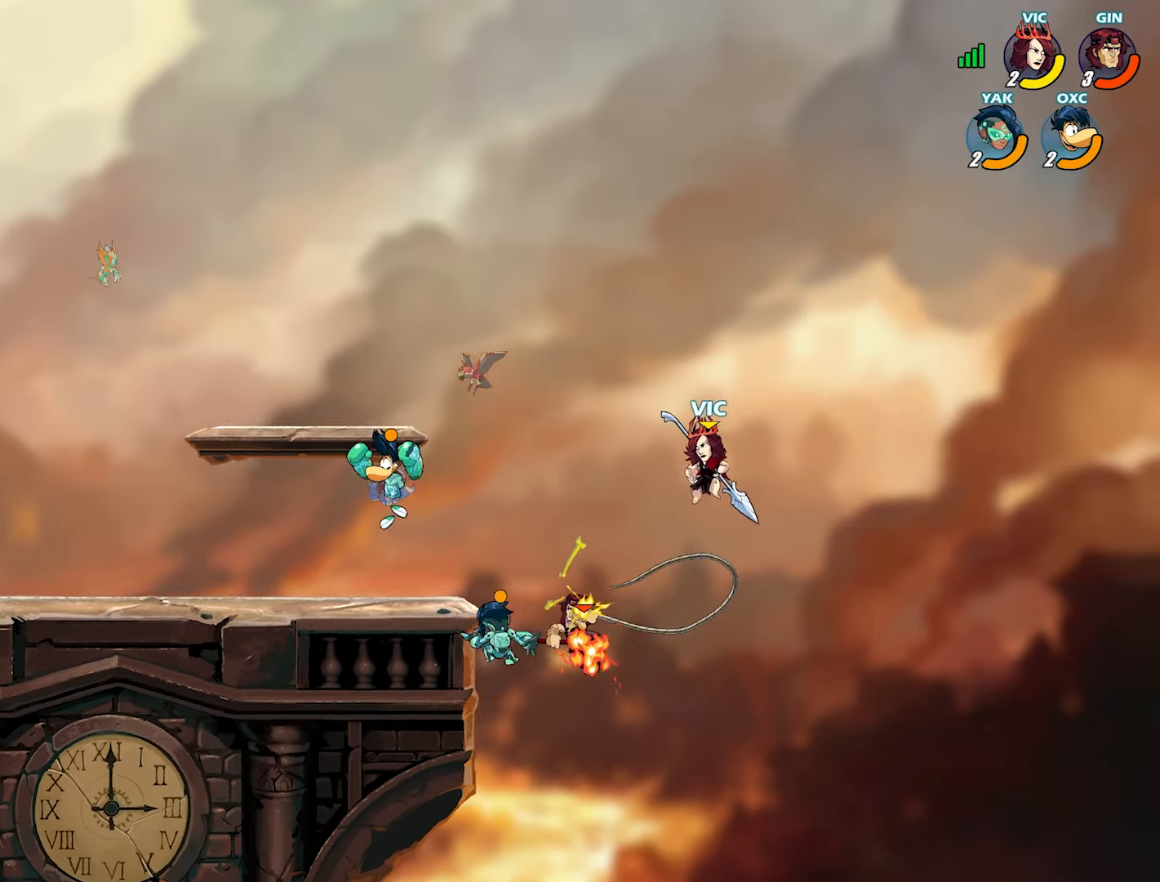
{"buttons": [], "left_stick": "down-left", "right_stick": "center", "events": [[17, "CROSS", "down"], [133, "CROSS", "up"], [383, "left_stick", "down-left"]]}
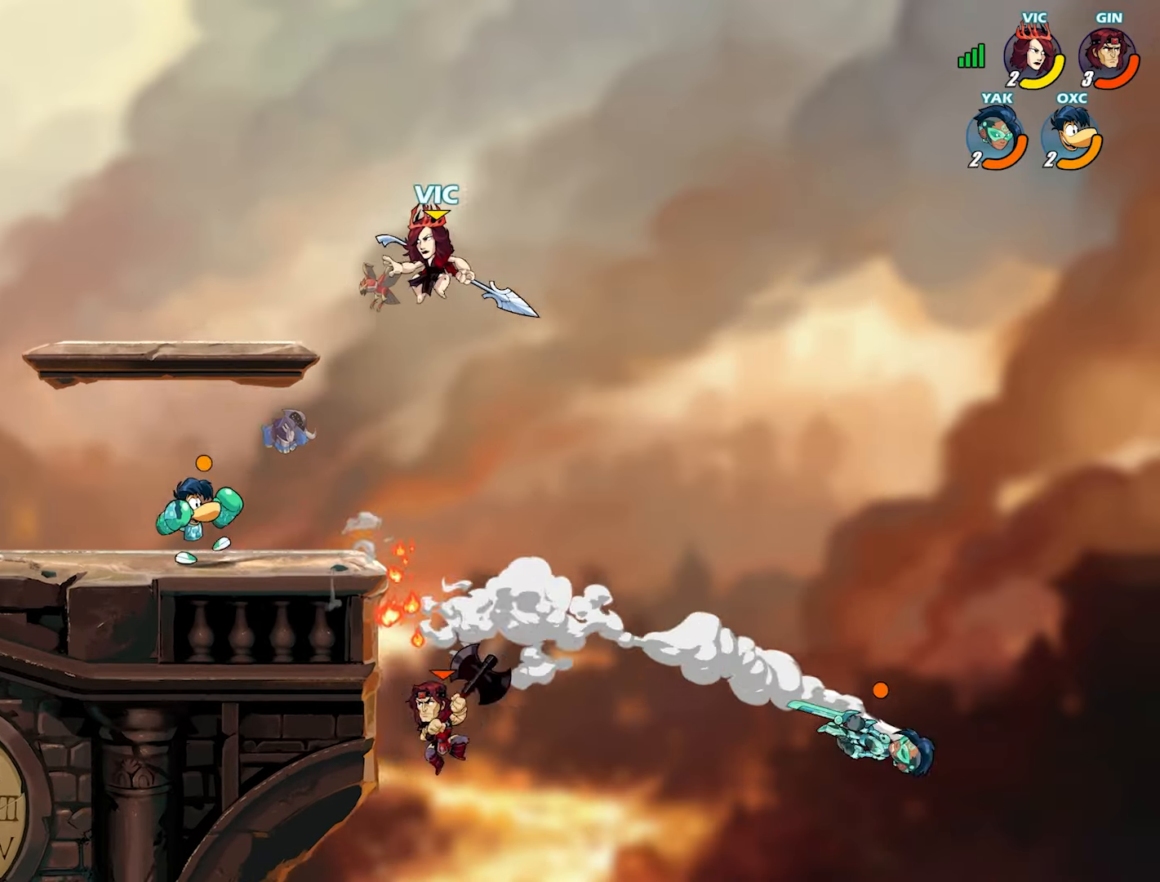
{"buttons": [], "left_stick": "right", "right_stick": "center", "events": [[233, "left_stick", "down-right"], [350, "left_stick", "left"], [467, "left_stick", "right"]]}
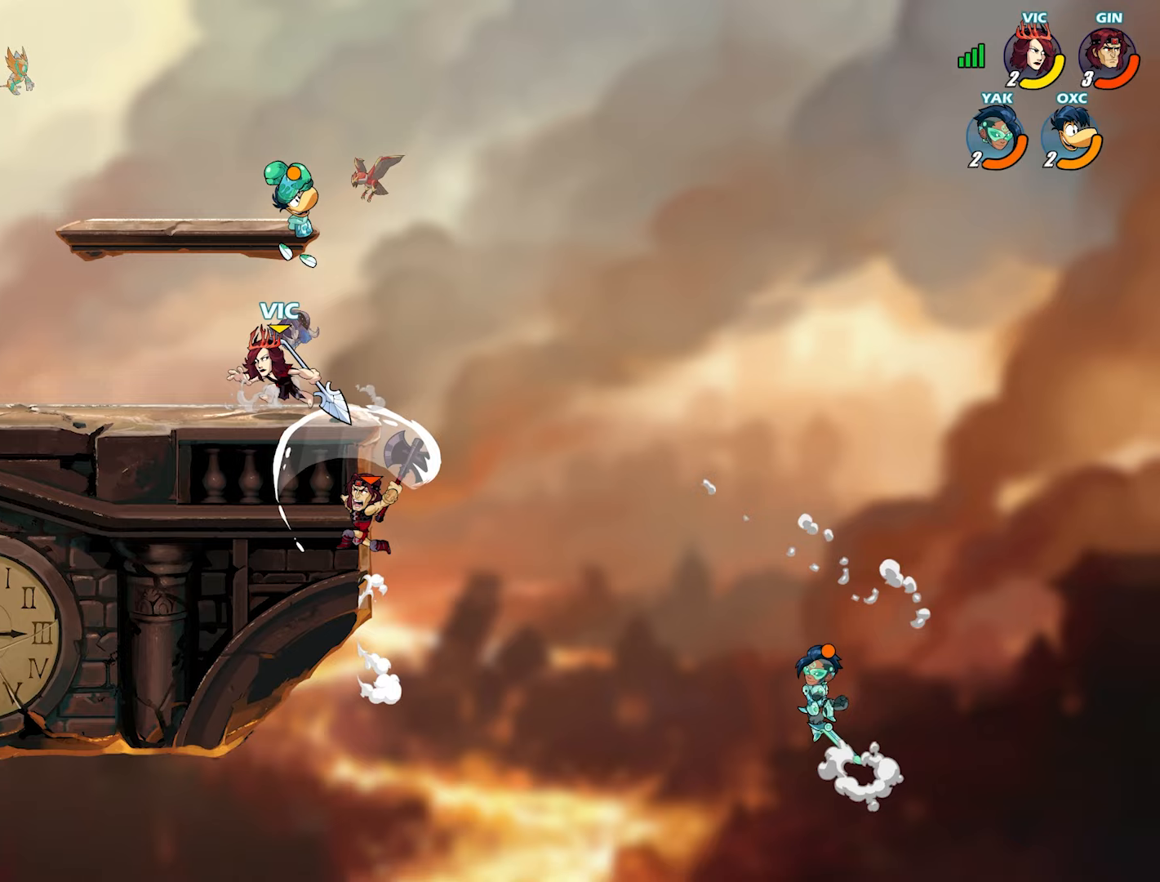
{"buttons": ["CIRCLE", "L3"], "left_stick": "down", "right_stick": "center", "events": [[83, "L2", "down"], [150, "CROSS", "down"], [183, "L2", "up"], [200, "CROSS", "up"], [217, "left_stick", "down"], [233, "L3", "down"], [300, "CIRCLE", "down"]]}
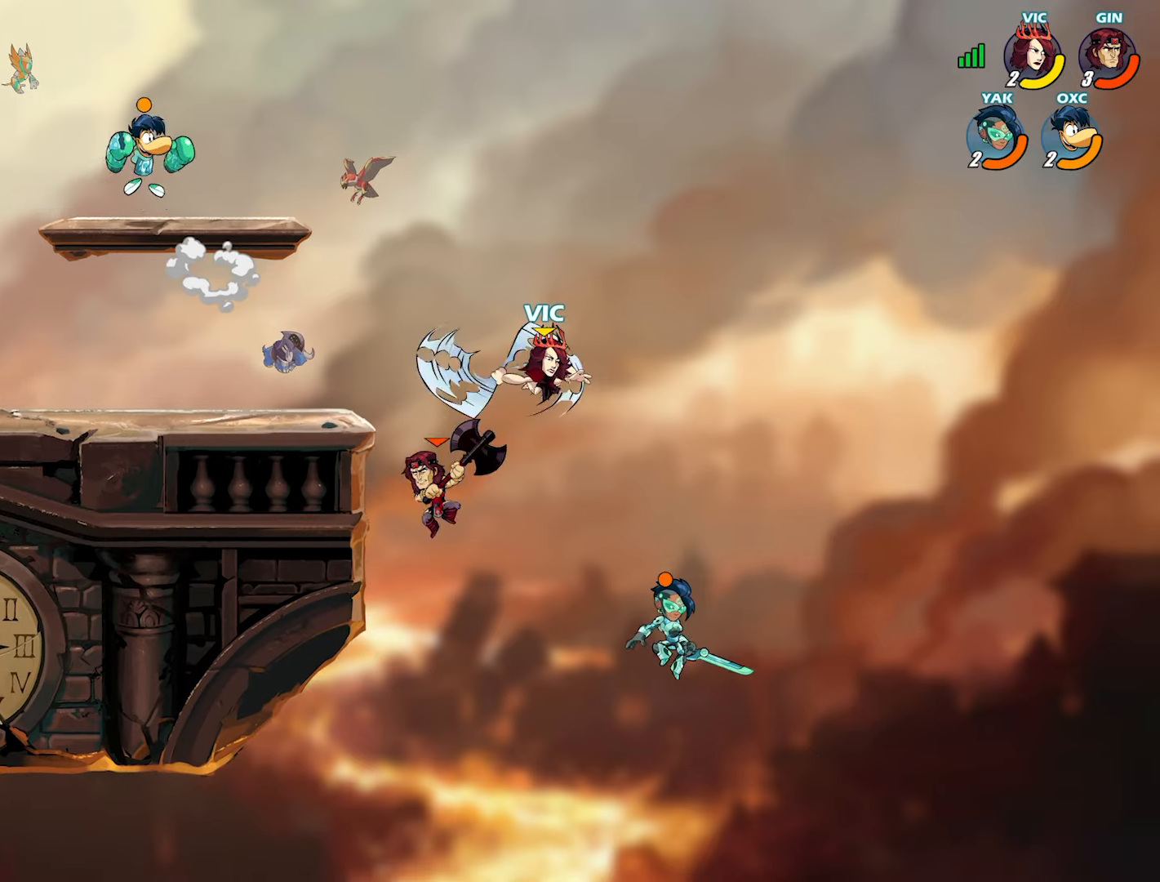
{"buttons": [], "left_stick": "down-right", "right_stick": "center", "events": [[333, "left_stick", "down-right"], [450, "L3", "up"], [467, "CIRCLE", "up"]]}
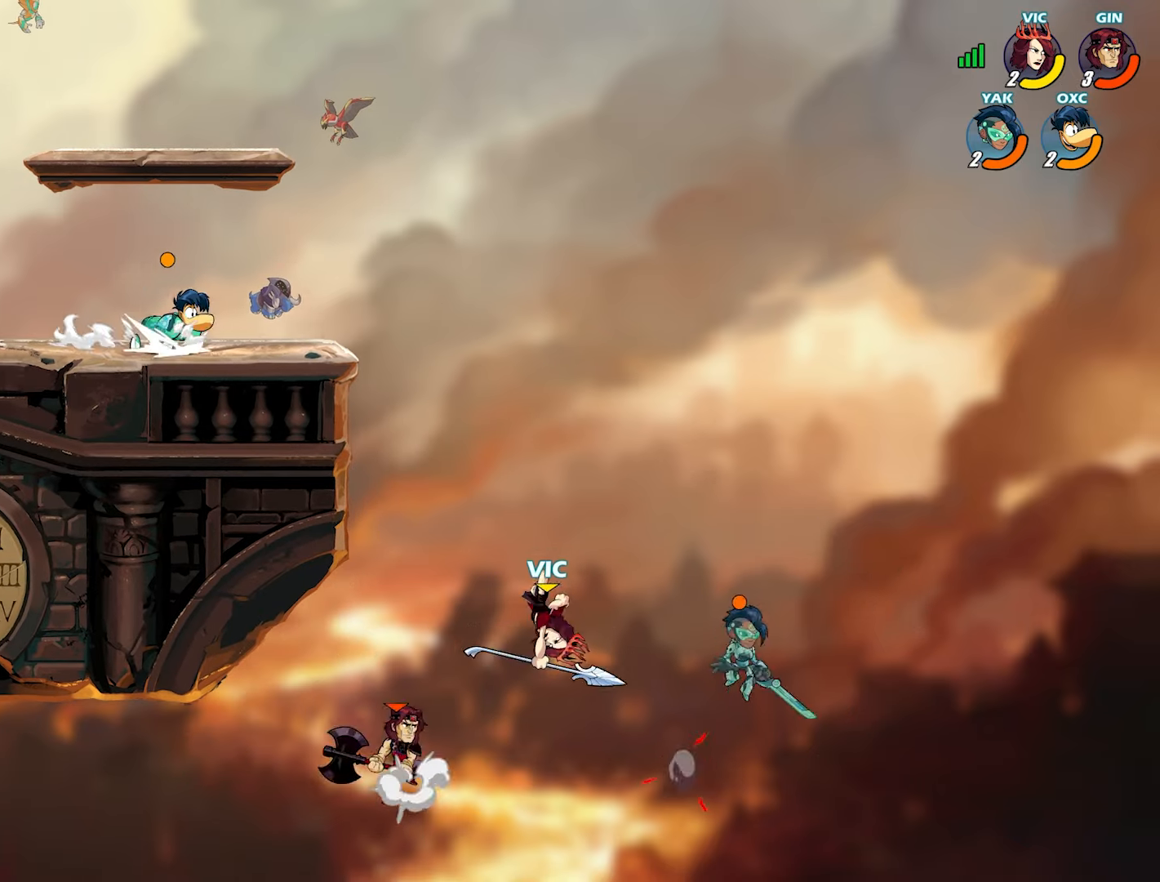
{"buttons": [], "left_stick": "up-right", "right_stick": "center", "events": [[17, "left_stick", "center"], [233, "left_stick", "right"], [300, "CROSS", "down"], [300, "left_stick", "up"], [350, "left_stick", "left"], [400, "CROSS", "up"], [467, "left_stick", "up-right"]]}
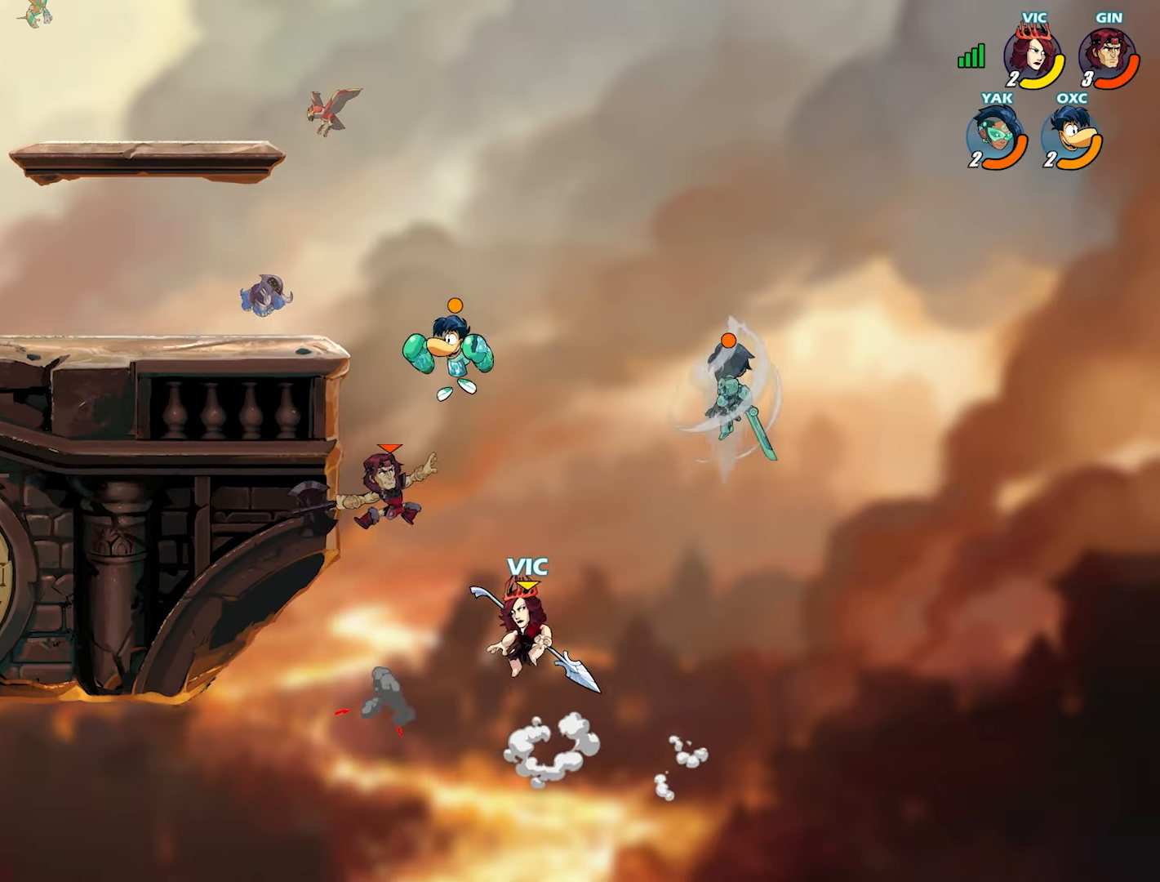
{"buttons": [], "left_stick": "center", "right_stick": "center", "events": [[117, "CROSS", "down"], [183, "left_stick", "left"], [217, "CROSS", "up"], [283, "left_stick", "center"], [400, "left_stick", "right"], [500, "left_stick", "center"]]}
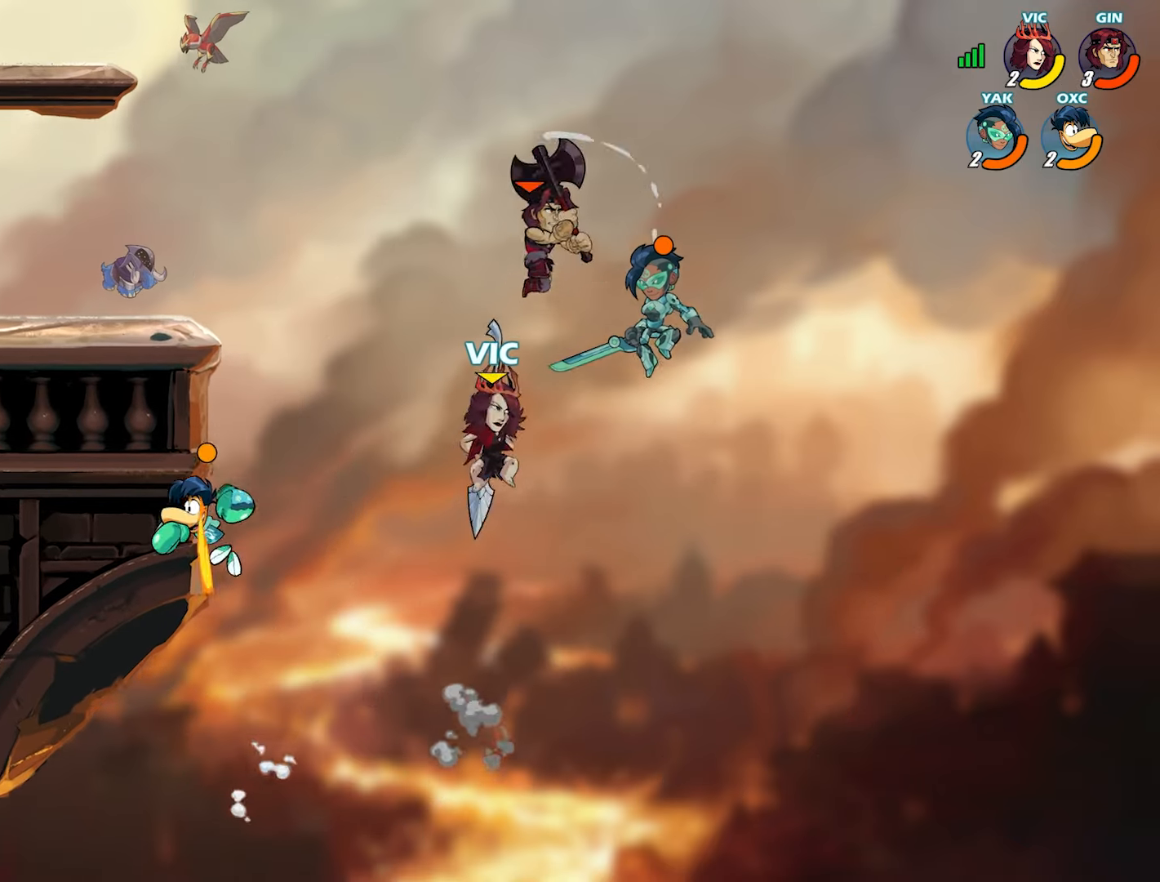
{"buttons": [], "left_stick": "center", "right_stick": "center", "events": [[50, "L2", "down"], [50, "TRIANGLE", "down"], [250, "TRIANGLE", "up"], [283, "L2", "up"]]}
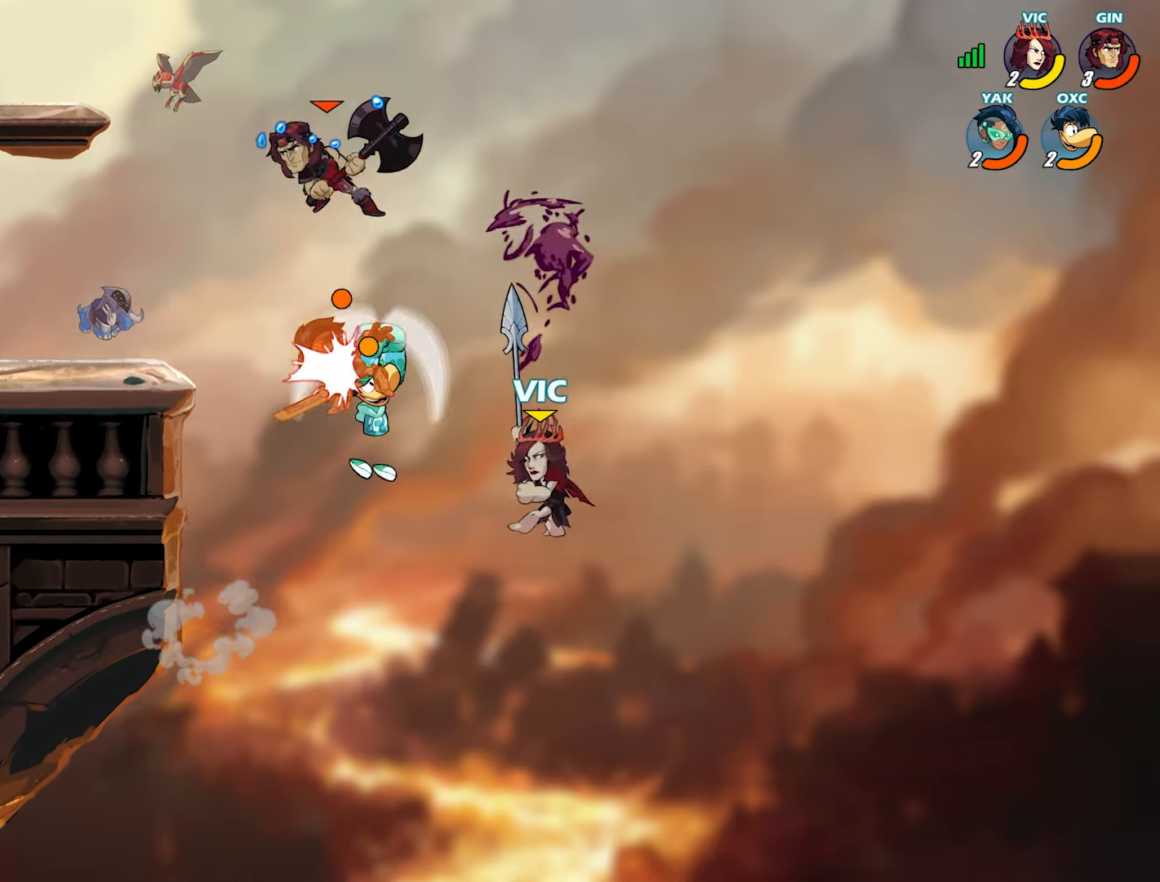
{"buttons": [], "left_stick": "up-left", "right_stick": "center", "events": [[217, "left_stick", "left"], [300, "TRIANGLE", "down"], [333, "left_stick", "up-left"], [367, "TRIANGLE", "up"], [417, "TRIANGLE", "down"], [467, "TRIANGLE", "up"]]}
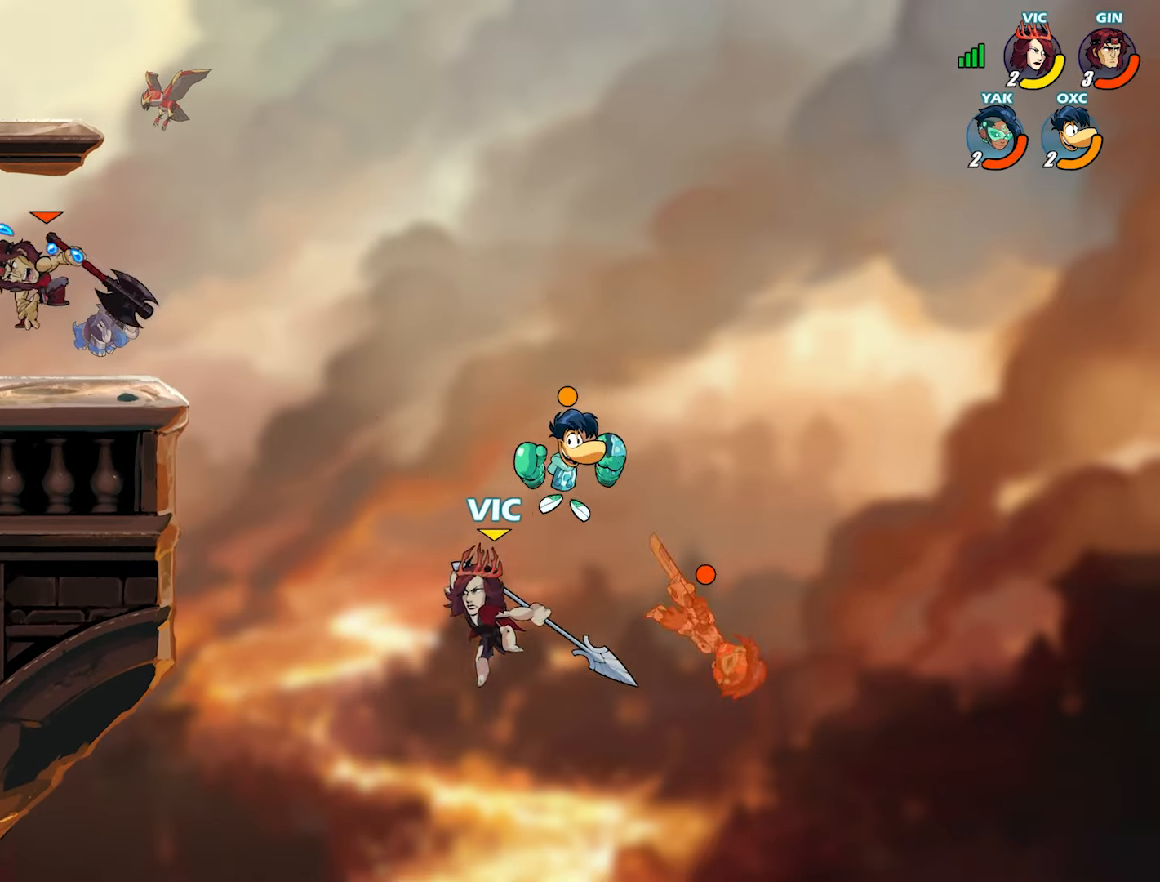
{"buttons": [], "left_stick": "down-left", "right_stick": "center", "events": [[17, "left_stick", "left"], [467, "left_stick", "down-left"]]}
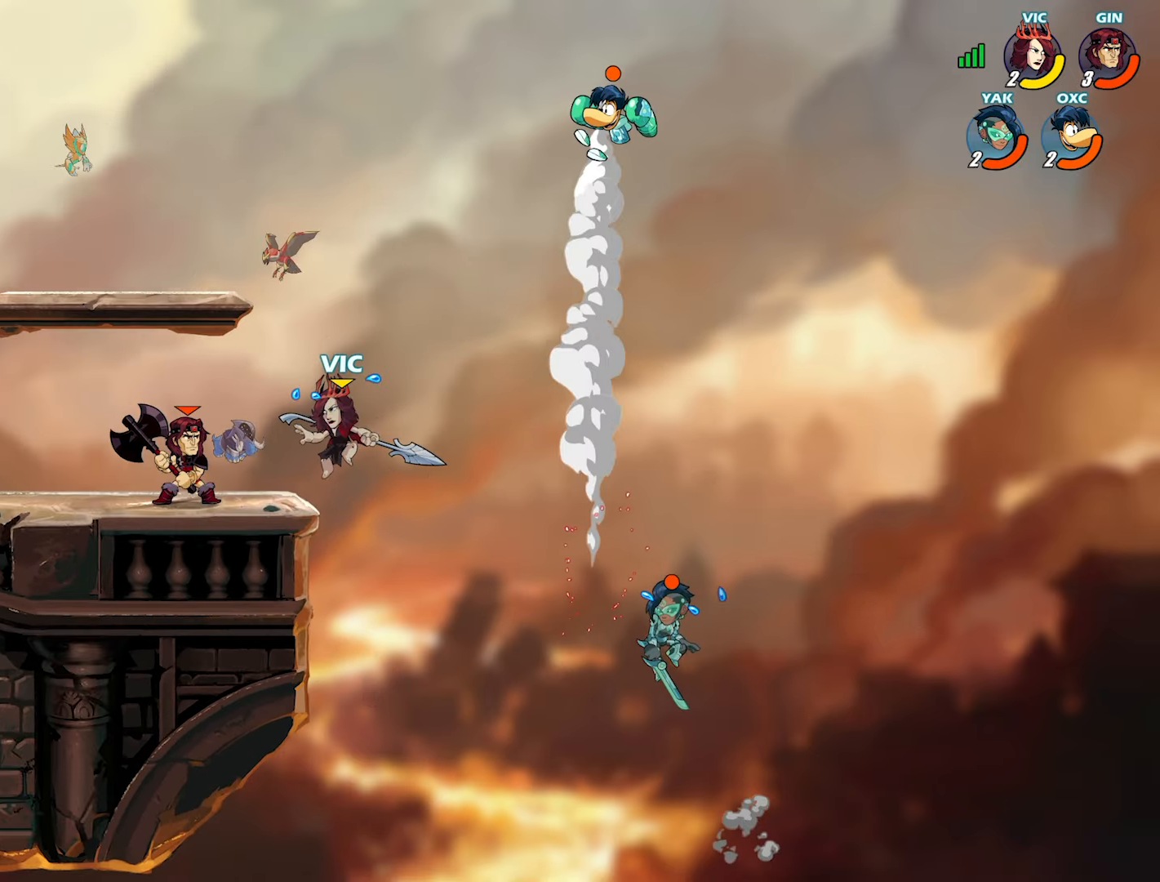
{"buttons": [], "left_stick": "down", "right_stick": "center", "events": [[200, "left_stick", "right"], [267, "L2", "down"], [400, "L2", "up"], [467, "left_stick", "down"]]}
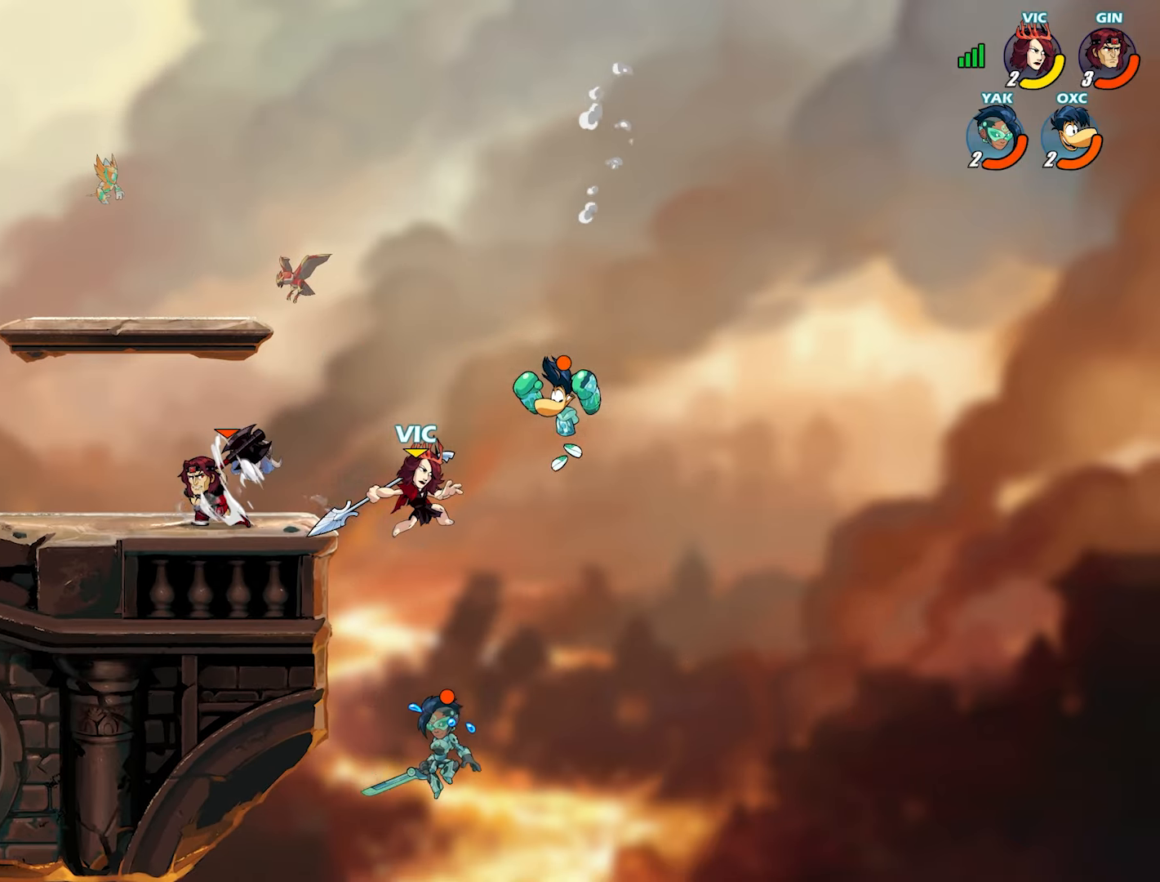
{"buttons": [], "left_stick": "left", "right_stick": "center", "events": [[333, "left_stick", "up-right"], [367, "CROSS", "down"], [417, "left_stick", "left"], [467, "CROSS", "up"]]}
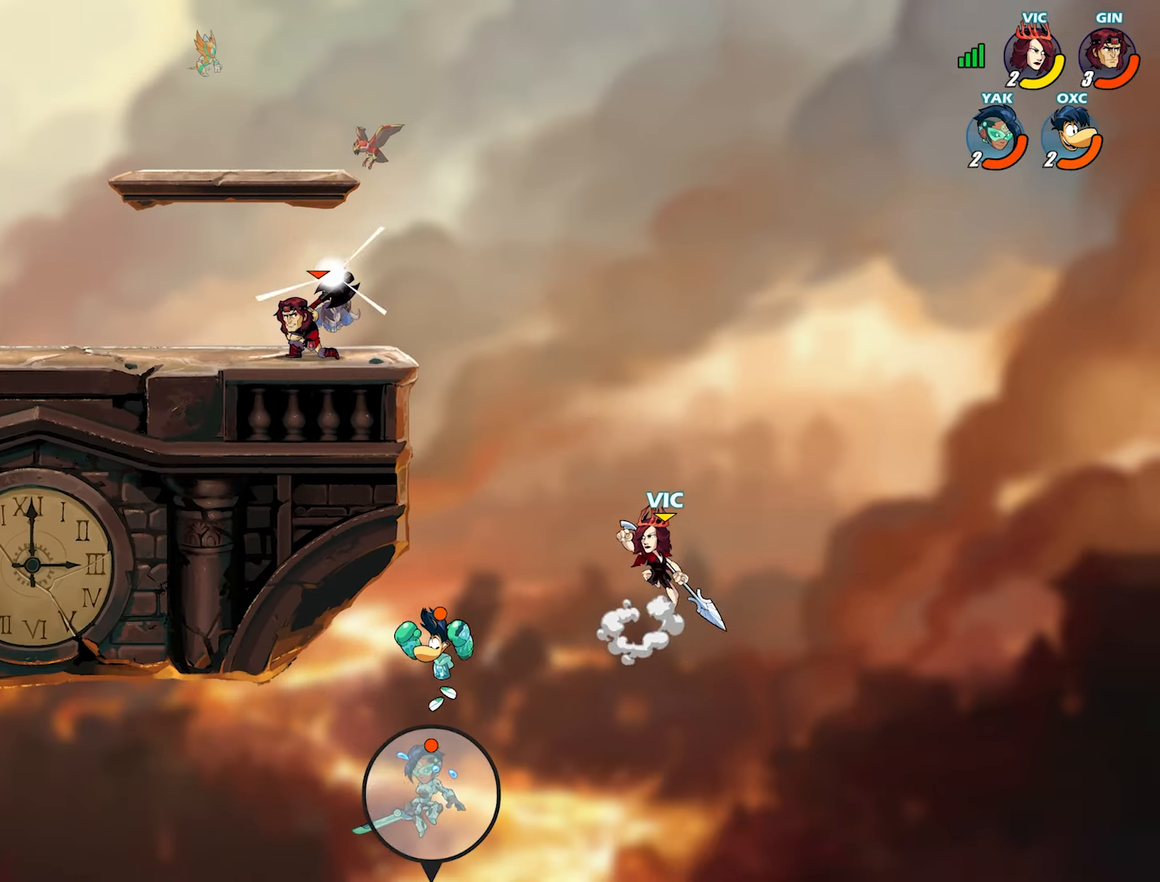
{"buttons": [], "left_stick": "down-left", "right_stick": "center", "events": [[183, "left_stick", "up-right"], [283, "left_stick", "down-left"]]}
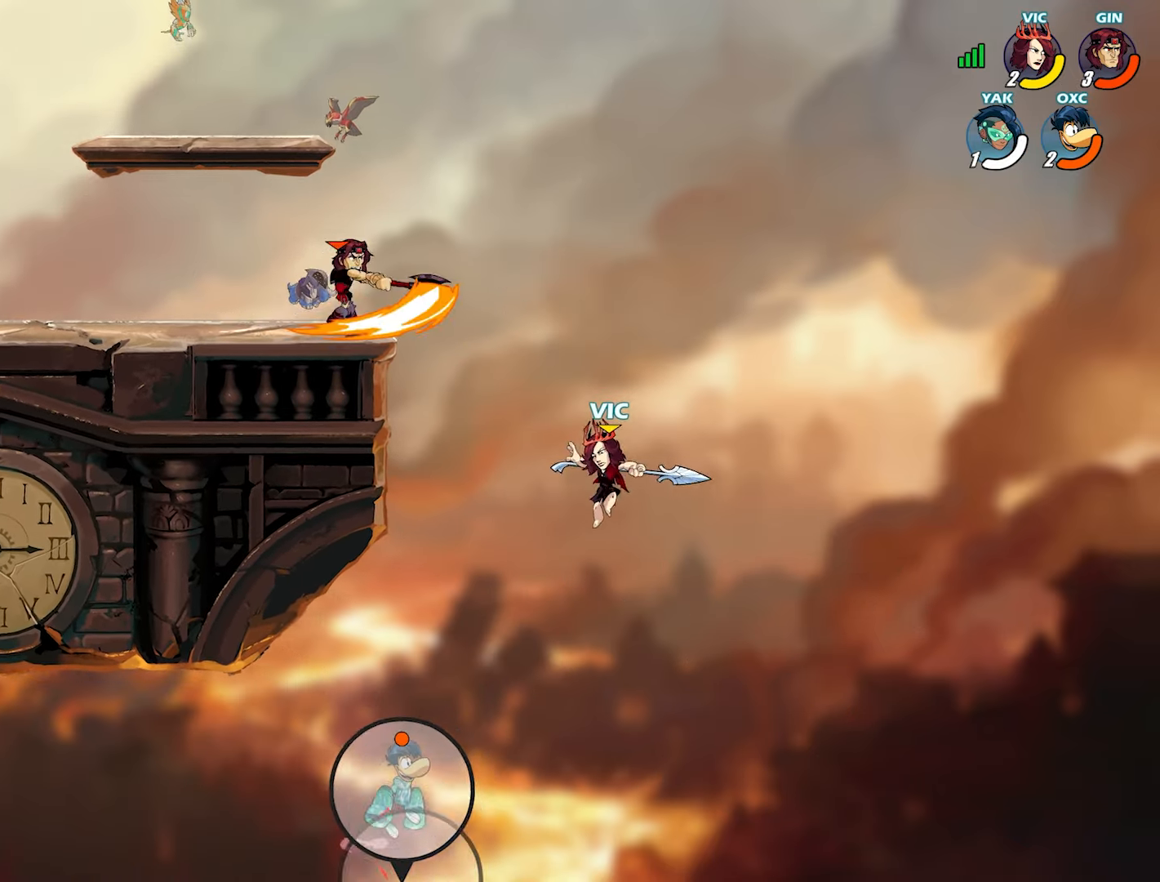
{"buttons": [], "left_stick": "left", "right_stick": "center", "events": [[83, "left_stick", "left"], [200, "CROSS", "down"], [350, "CROSS", "up"]]}
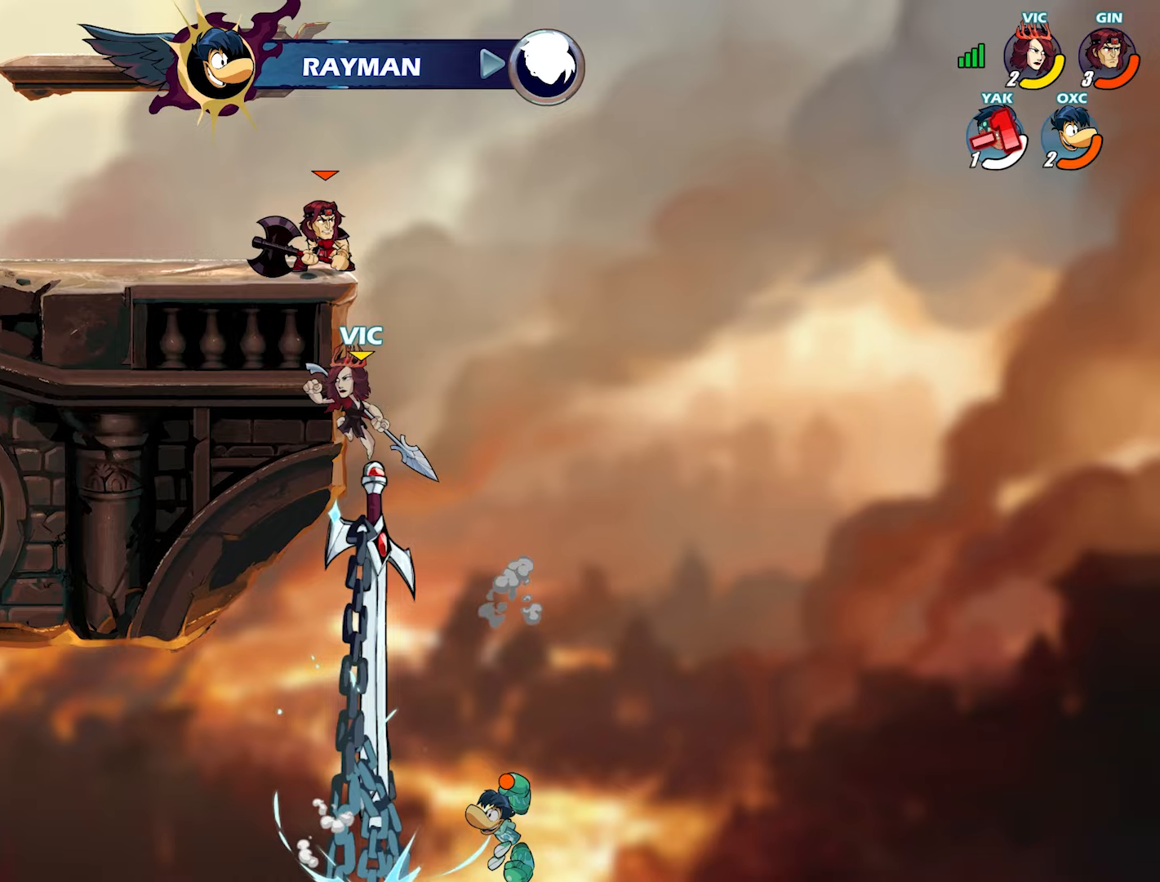
{"buttons": [], "left_stick": "up-right", "right_stick": "center", "events": [[33, "left_stick", "up-right"], [100, "left_stick", "down-right"], [200, "left_stick", "down-left"], [333, "left_stick", "left"], [350, "CROSS", "down"], [450, "left_stick", "up-right"], [467, "CROSS", "up"]]}
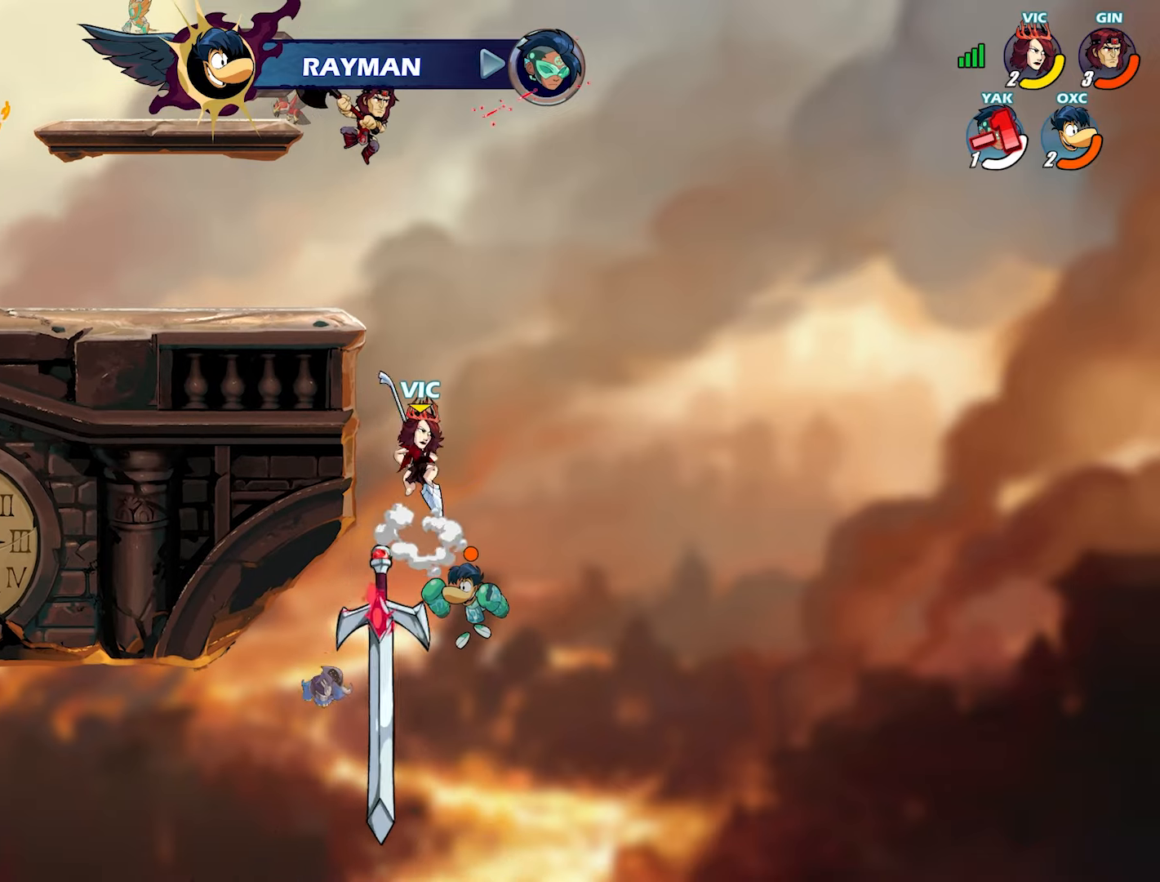
{"buttons": [], "left_stick": "right", "right_stick": "down-left", "events": [[17, "left_stick", "up-left"], [233, "left_stick", "down"], [317, "L3", "down"], [317, "SQUARE", "down"], [367, "SQUARE", "up"], [417, "L3", "up"], [417, "SQUARE", "down"], [467, "CROSS", "down"], [467, "left_stick", "right"], [483, "CROSS", "up"], [483, "SQUARE", "up"], [500, "right_stick", "down-left"]]}
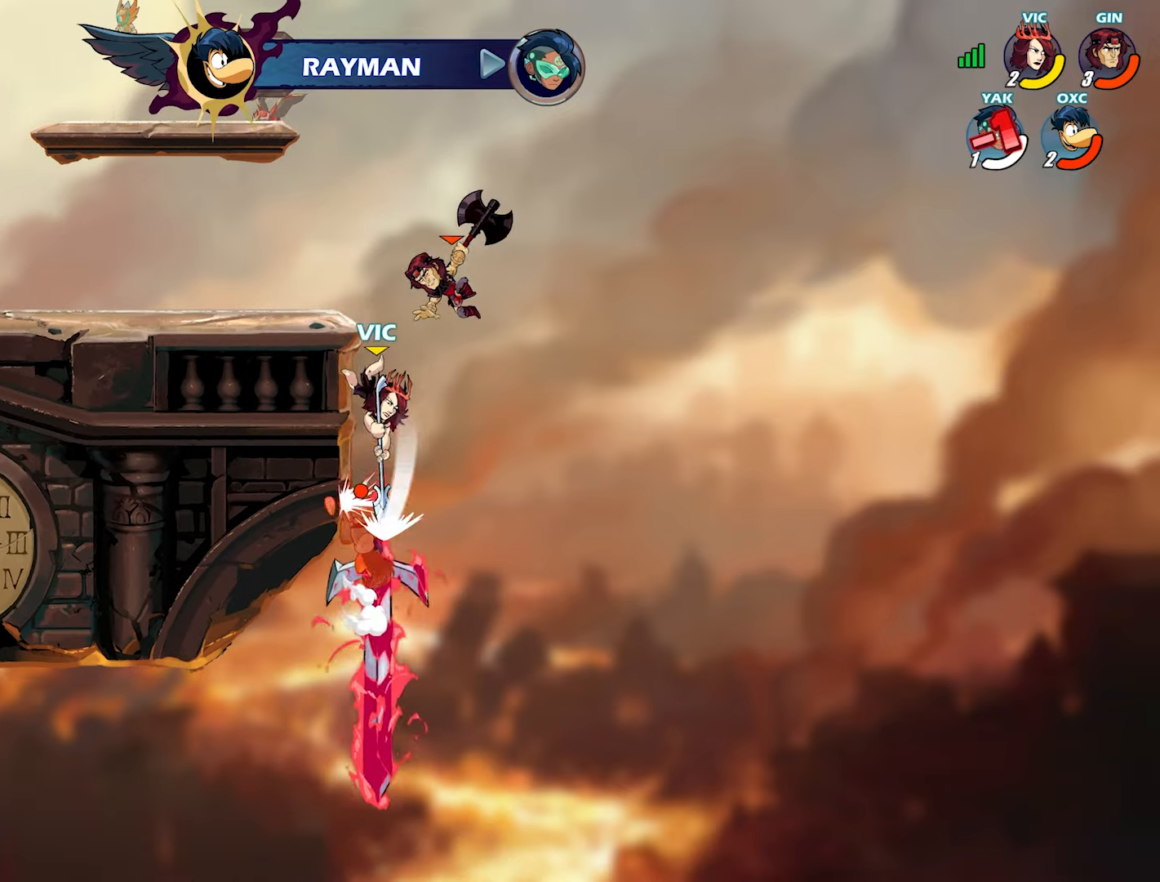
{"buttons": [], "left_stick": "down-left", "right_stick": "center", "events": [[17, "right_stick", "center"], [50, "left_stick", "center"], [133, "left_stick", "left"], [350, "left_stick", "center"], [450, "left_stick", "down-left"]]}
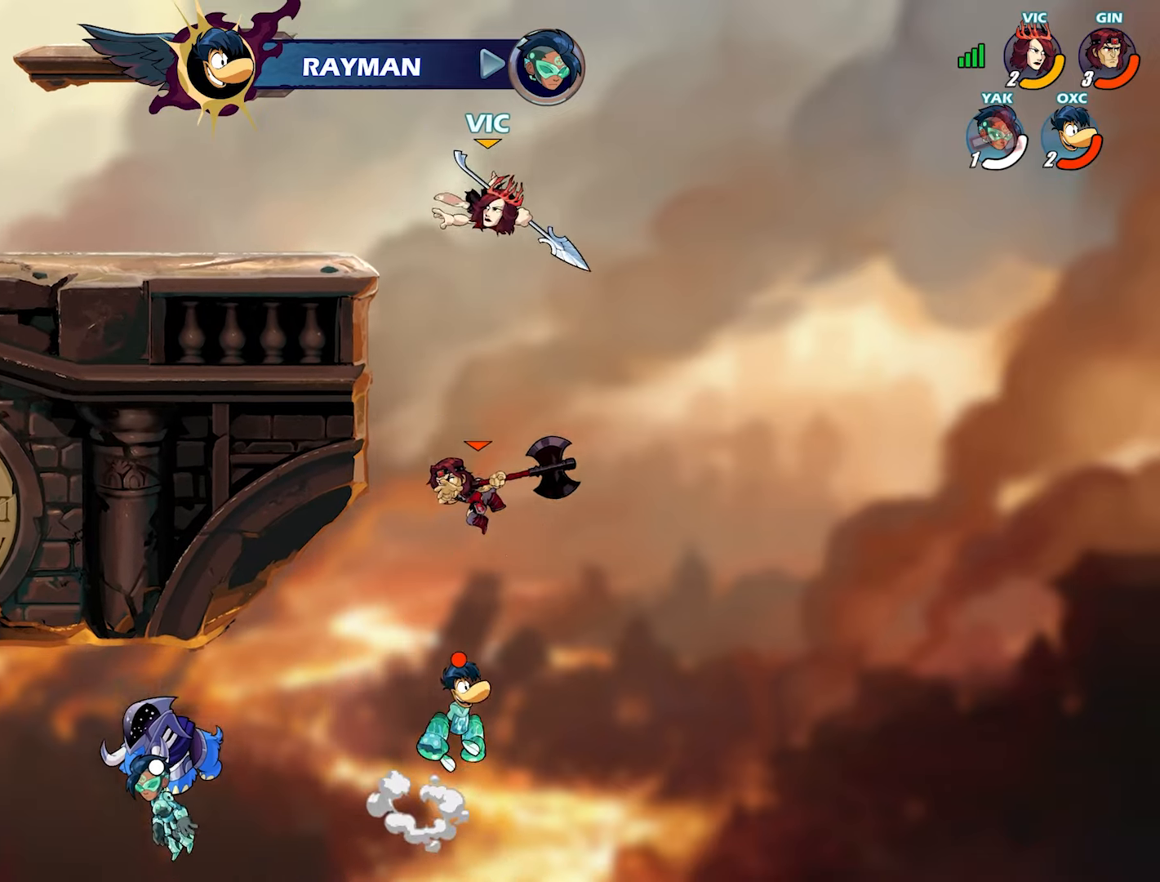
{"buttons": [], "left_stick": "up", "right_stick": "center", "events": [[267, "CROSS", "down"], [300, "left_stick", "up-right"], [367, "CROSS", "up"], [450, "left_stick", "up"]]}
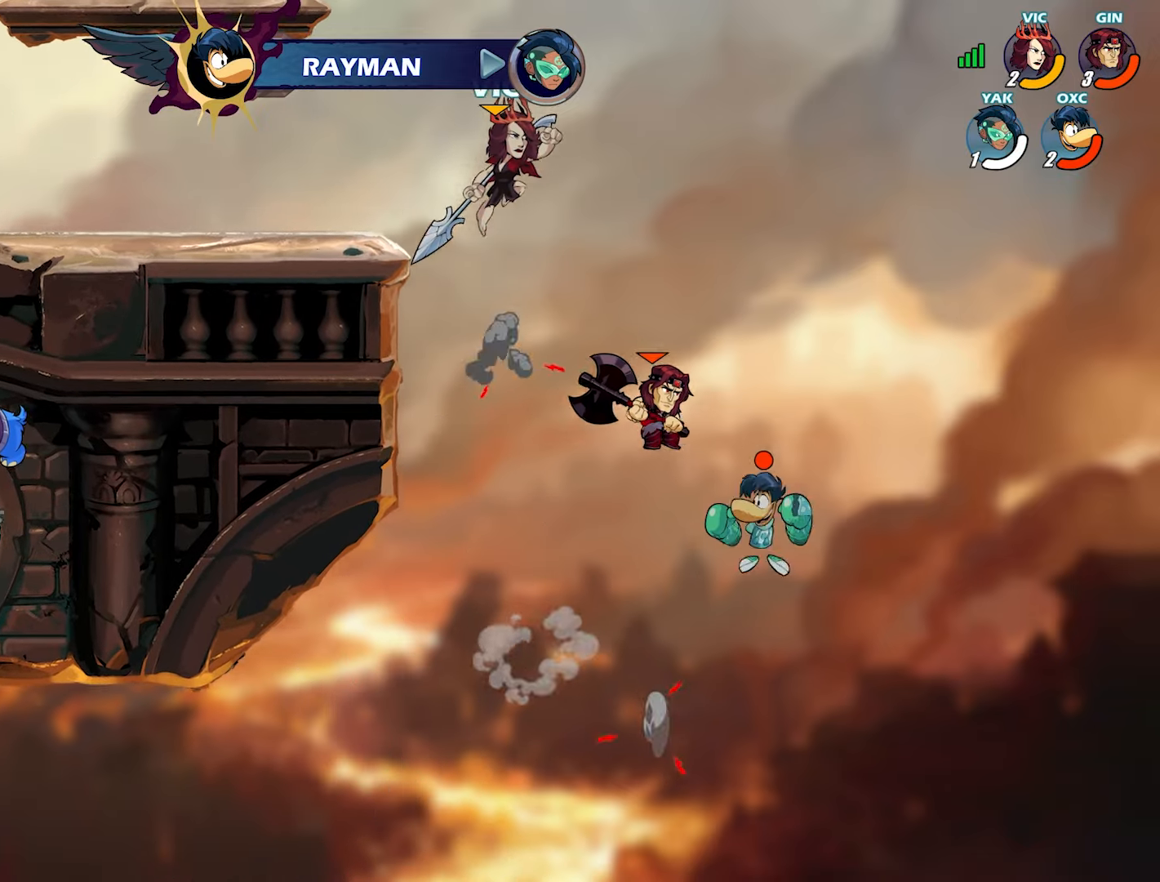
{"buttons": [], "left_stick": "down-left", "right_stick": "center", "events": [[217, "left_stick", "left"], [317, "left_stick", "down-left"]]}
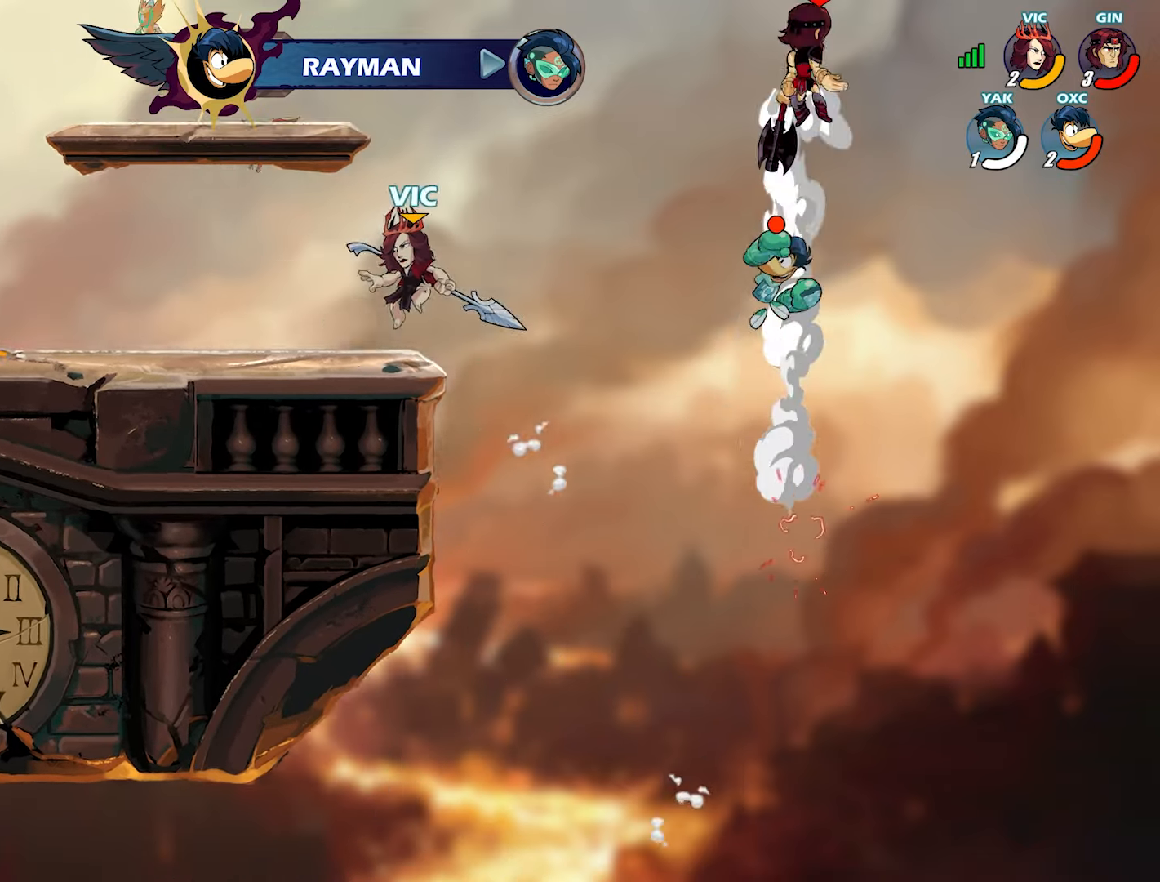
{"buttons": [], "left_stick": "right", "right_stick": "center", "events": [[33, "left_stick", "right"], [133, "left_stick", "left"], [433, "left_stick", "up"], [500, "left_stick", "right"]]}
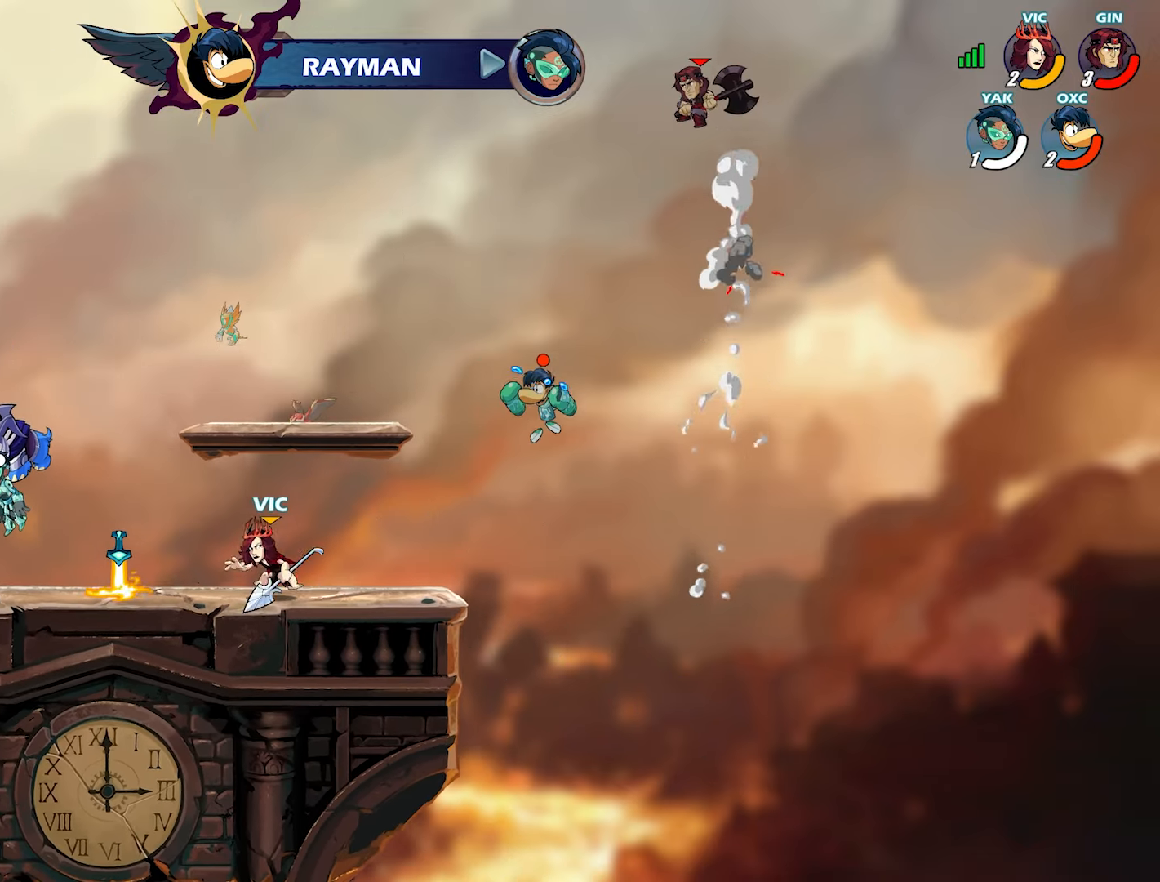
{"buttons": ["SQUARE"], "left_stick": "center", "right_stick": "center", "events": [[33, "left_stick", "down-right"], [117, "L3", "down"], [167, "SQUARE", "down"], [233, "SQUARE", "up"], [333, "SQUARE", "down"], [383, "L3", "up"], [383, "SQUARE", "up"], [467, "SQUARE", "down"], [483, "left_stick", "center"]]}
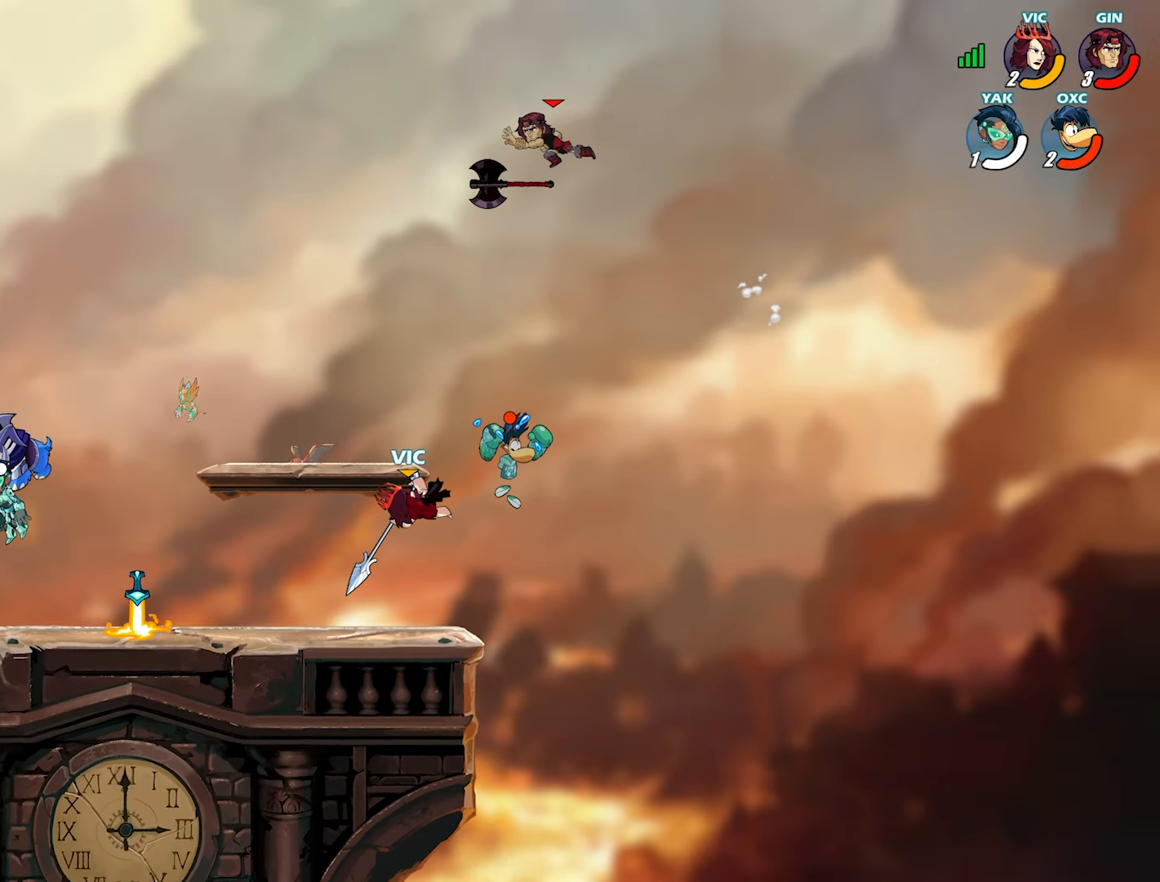
{"buttons": [], "left_stick": "down-left", "right_stick": "center", "events": [[33, "SQUARE", "up"], [67, "left_stick", "left"], [367, "L2", "down"], [467, "L2", "up"], [467, "left_stick", "down-left"]]}
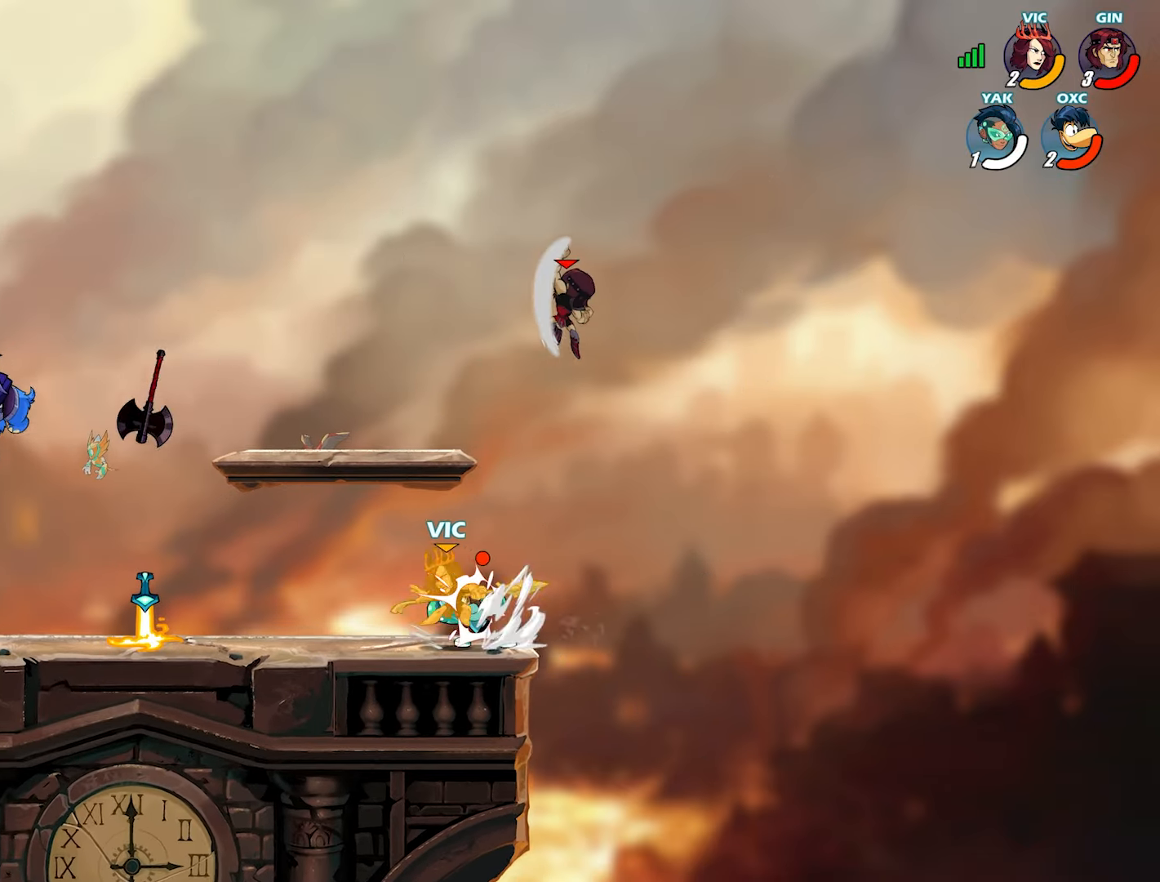
{"buttons": [], "left_stick": "center", "right_stick": "center", "events": [[83, "TRIANGLE", "down"], [83, "left_stick", "right"], [250, "TRIANGLE", "up"], [300, "left_stick", "center"], [417, "TRIANGLE", "down"], [483, "TRIANGLE", "up"]]}
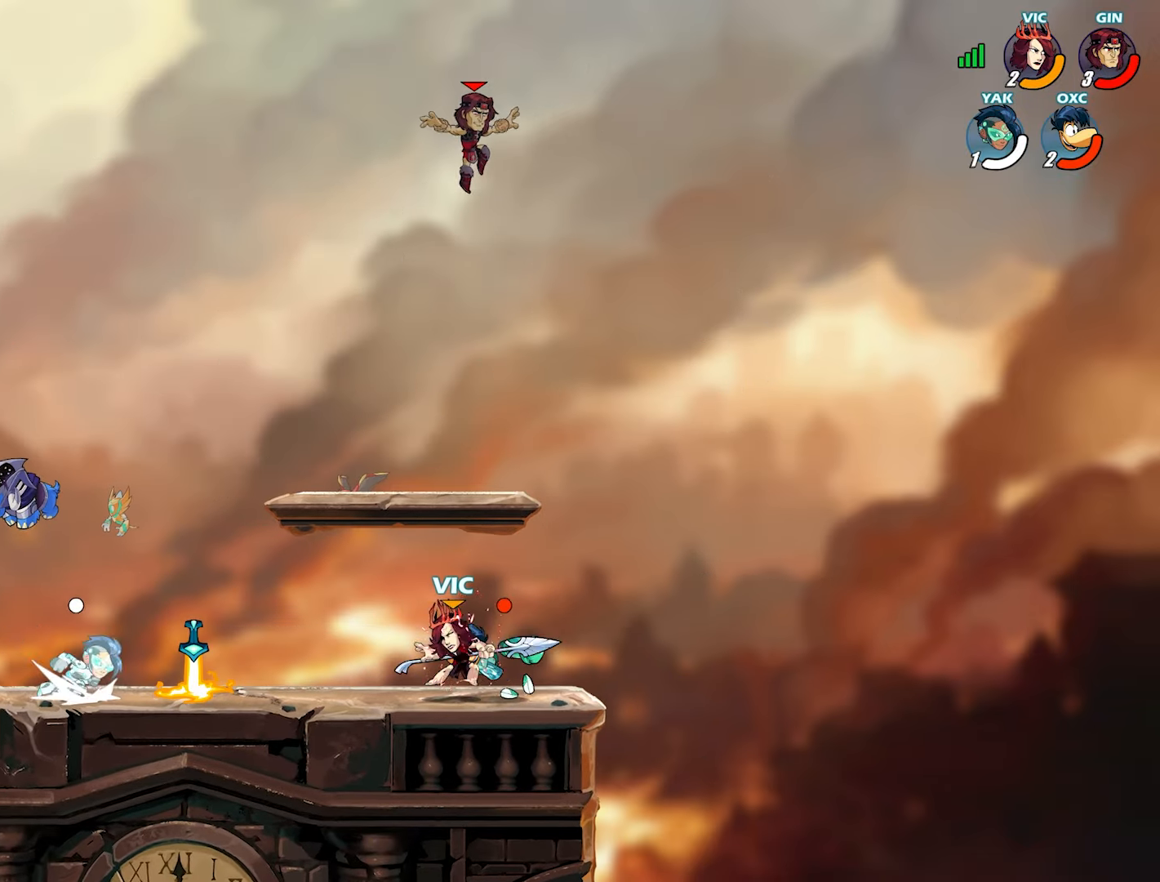
{"buttons": [], "left_stick": "down-left", "right_stick": "center", "events": [[200, "left_stick", "left"], [300, "left_stick", "down-left"]]}
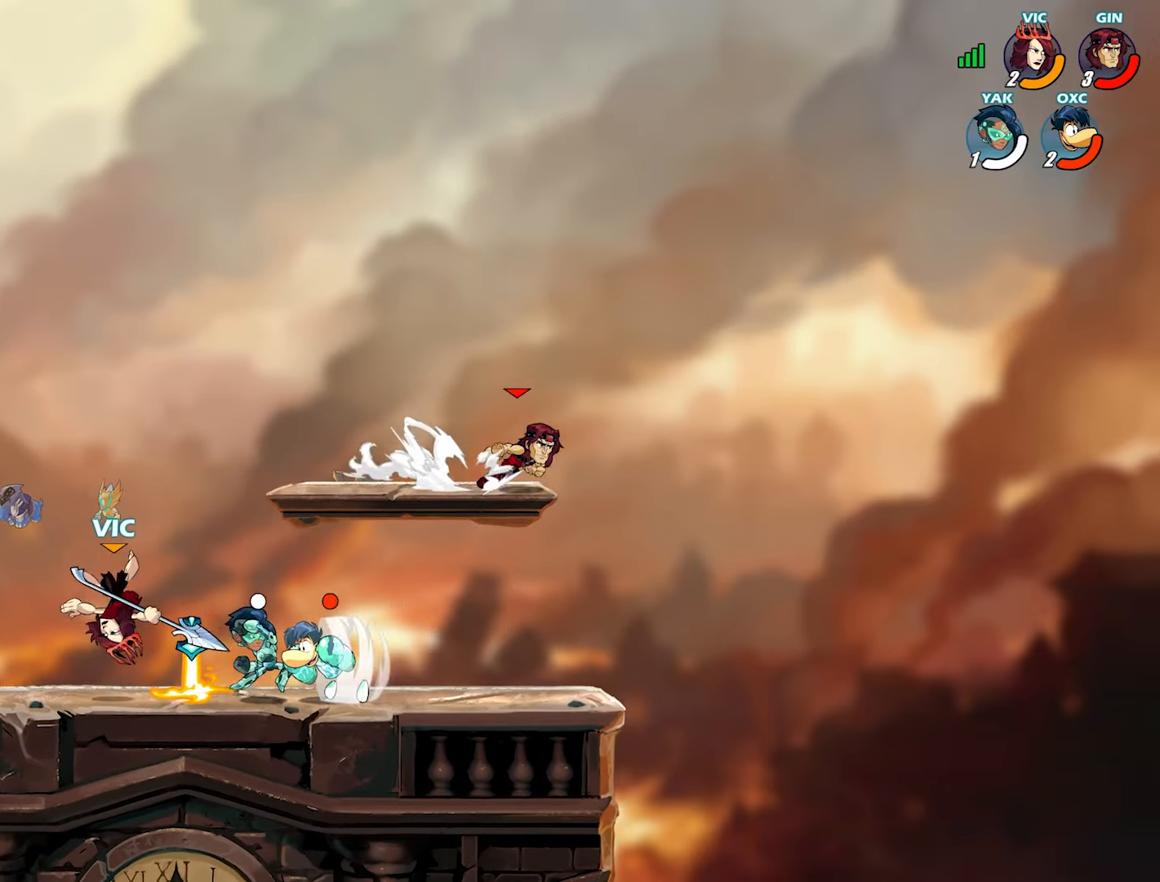
{"buttons": [], "left_stick": "down-left", "right_stick": "center", "events": [[83, "L2", "down"], [133, "CROSS", "down"], [183, "L2", "up"], [233, "CROSS", "up"], [283, "left_stick", "down-right"], [433, "left_stick", "down-left"]]}
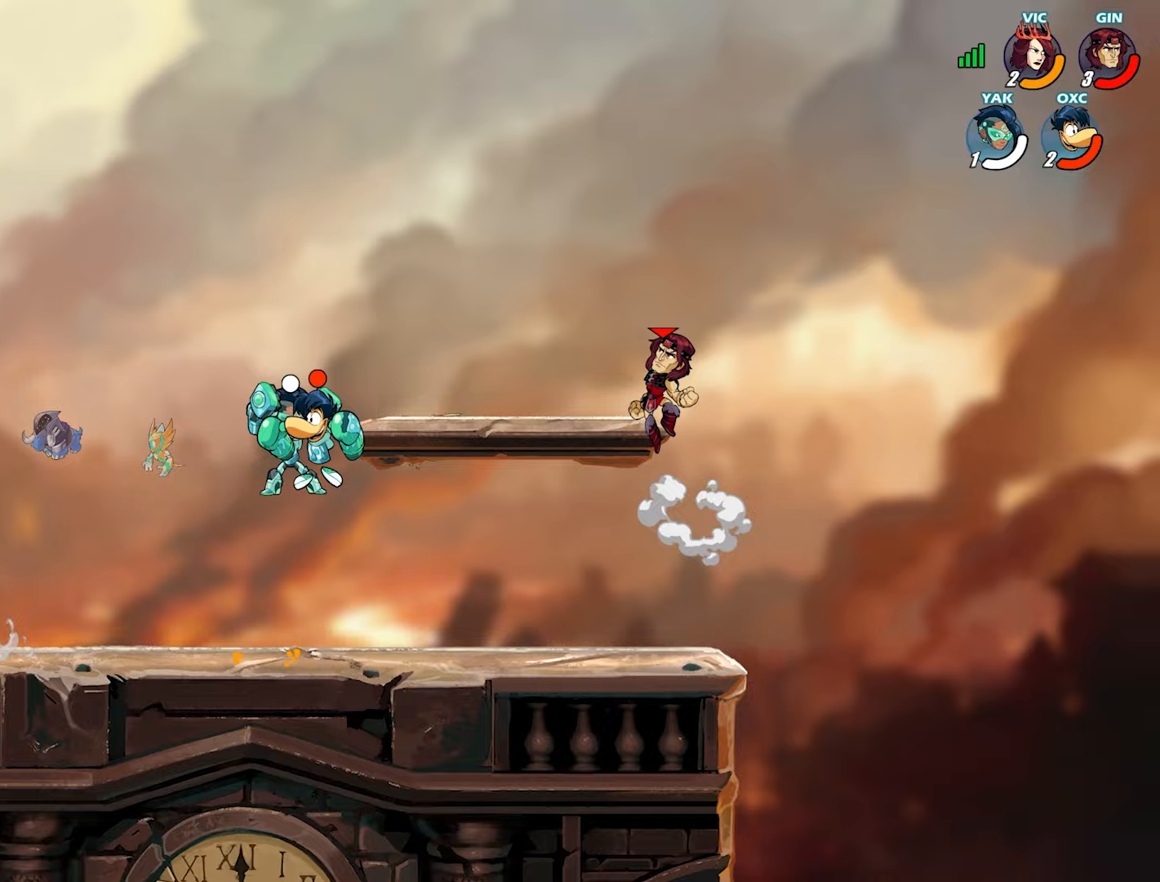
{"buttons": [], "left_stick": "right", "right_stick": "center", "events": [[33, "left_stick", "up-right"], [133, "left_stick", "down-left"], [250, "left_stick", "right"], [333, "L2", "down"], [433, "L2", "up"]]}